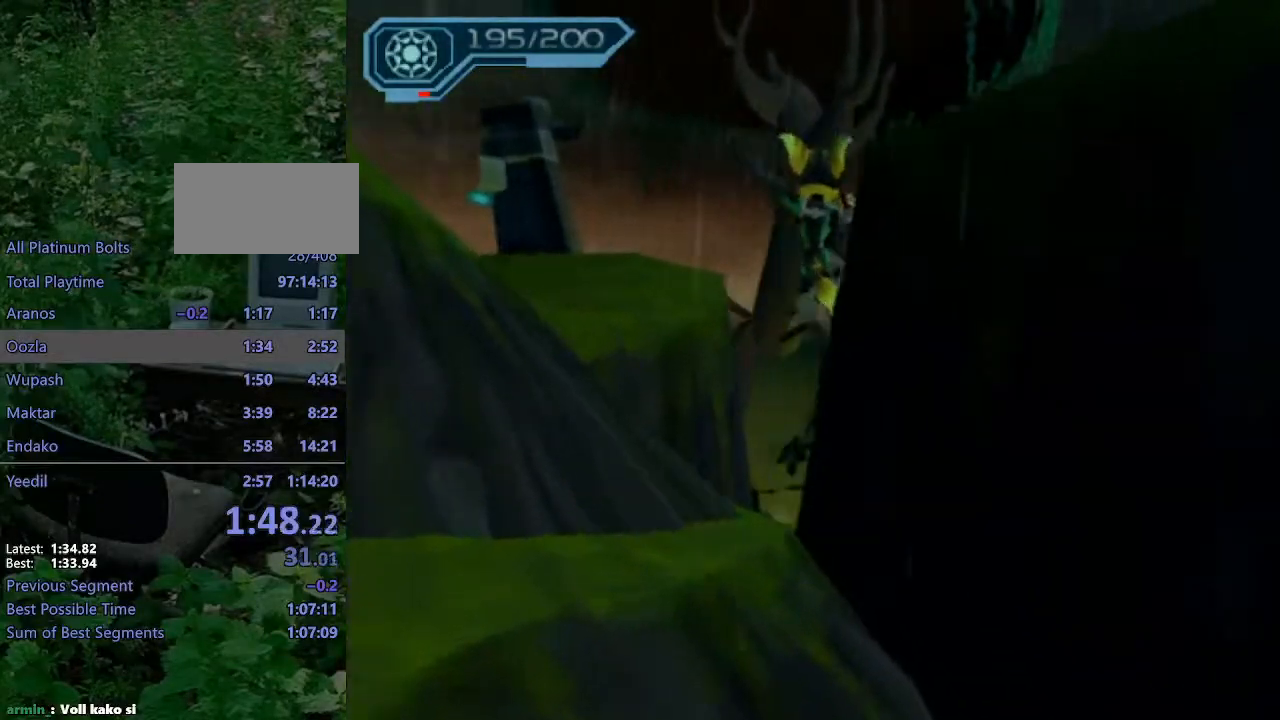
Gameplay with a controller (PlayStation layout); each line is a JSON object with the inputs held at the frame after it. "events" lists button and stick changes between this image and that frame as [ms after this image, input, new state], when the widget could be followed in between. Not read: L3 R3.
{"buttons": ["CROSS", "R1"], "left_stick": "up", "right_stick": "center", "events": [[450, "CROSS", "down"], [467, "R1", "down"]]}
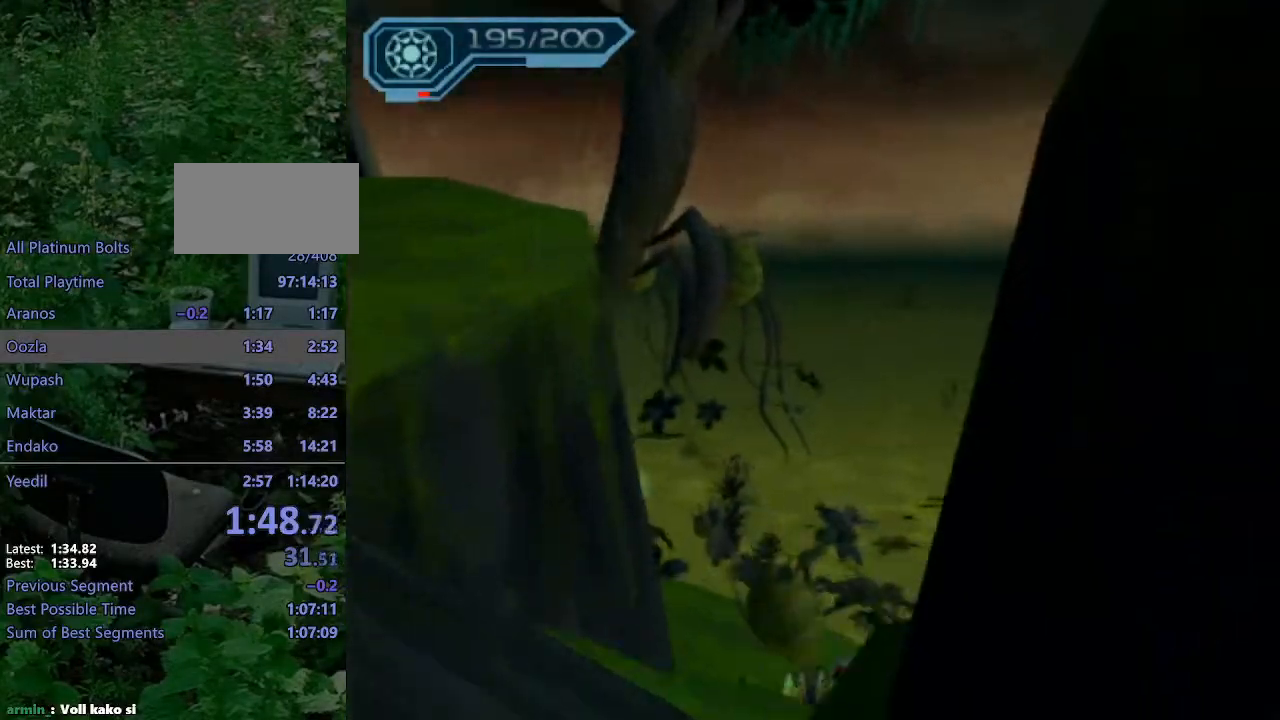
{"buttons": [], "left_stick": "up", "right_stick": "center", "events": [[33, "left_stick", "right"], [200, "left_stick", "up"], [433, "CROSS", "up"], [433, "R1", "up"]]}
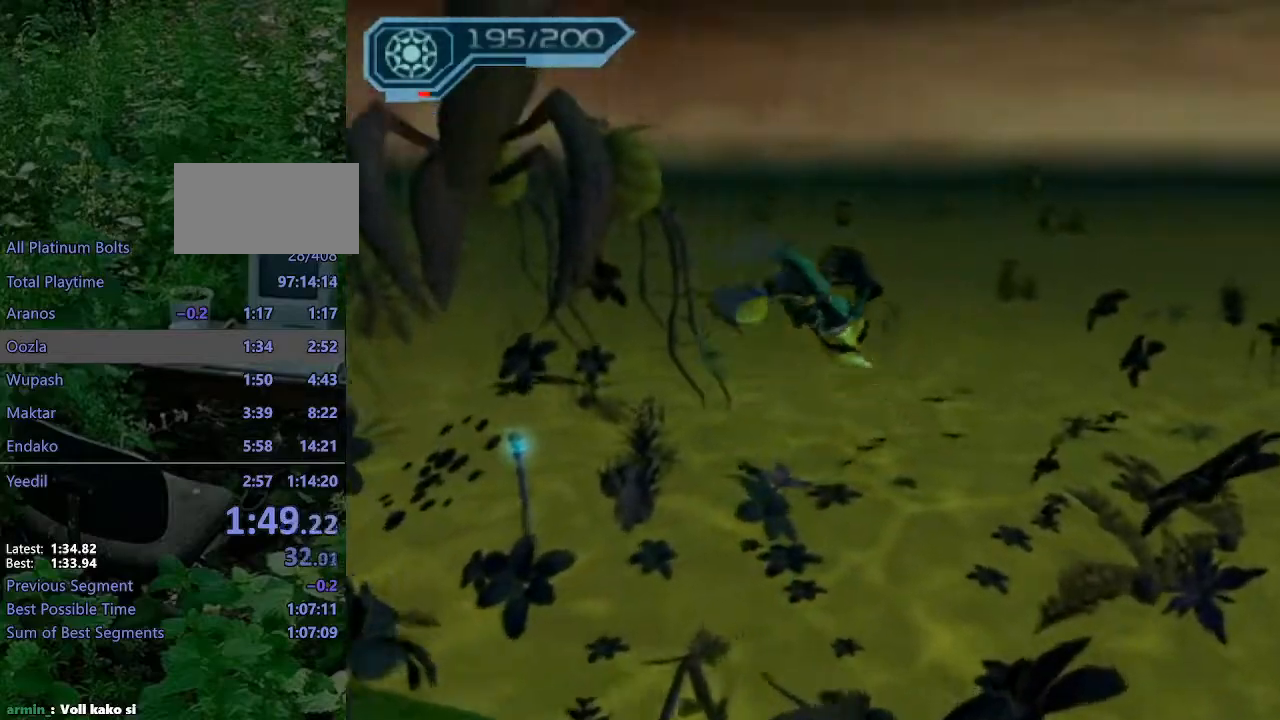
{"buttons": [], "left_stick": "up", "right_stick": "center", "events": []}
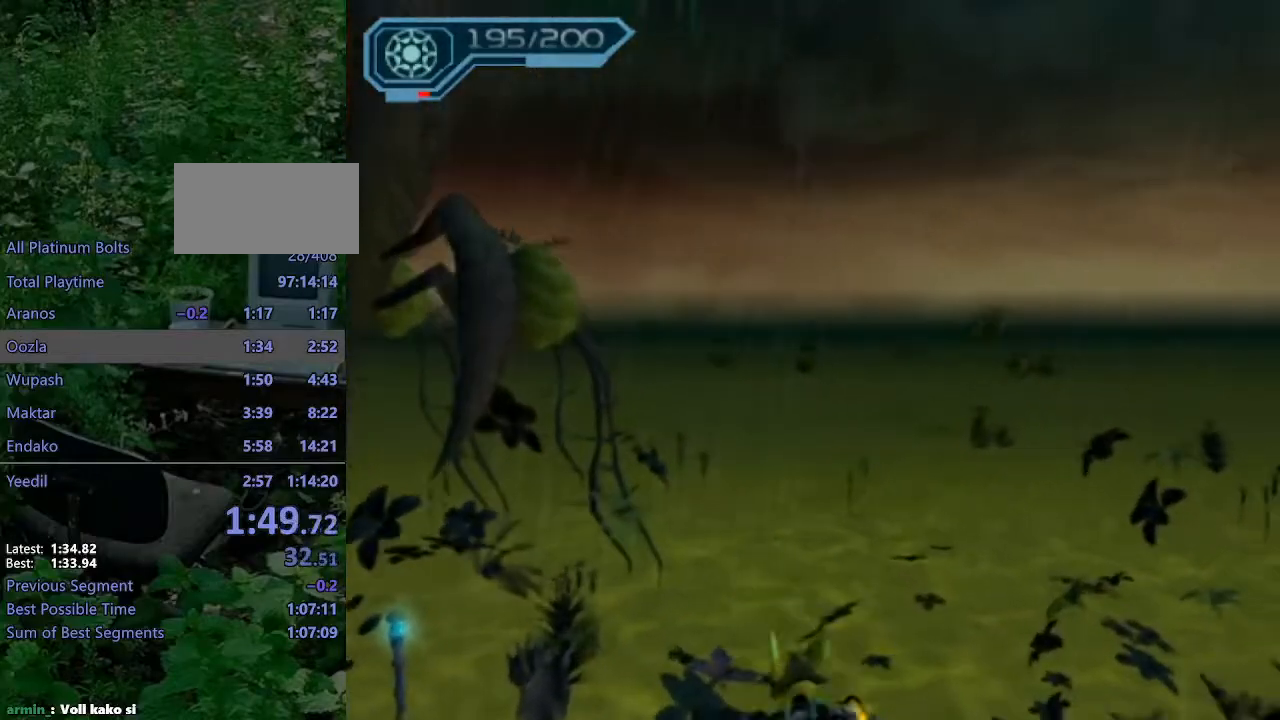
{"buttons": [], "left_stick": "up", "right_stick": "center", "events": [[417, "CIRCLE", "down"], [467, "CIRCLE", "up"]]}
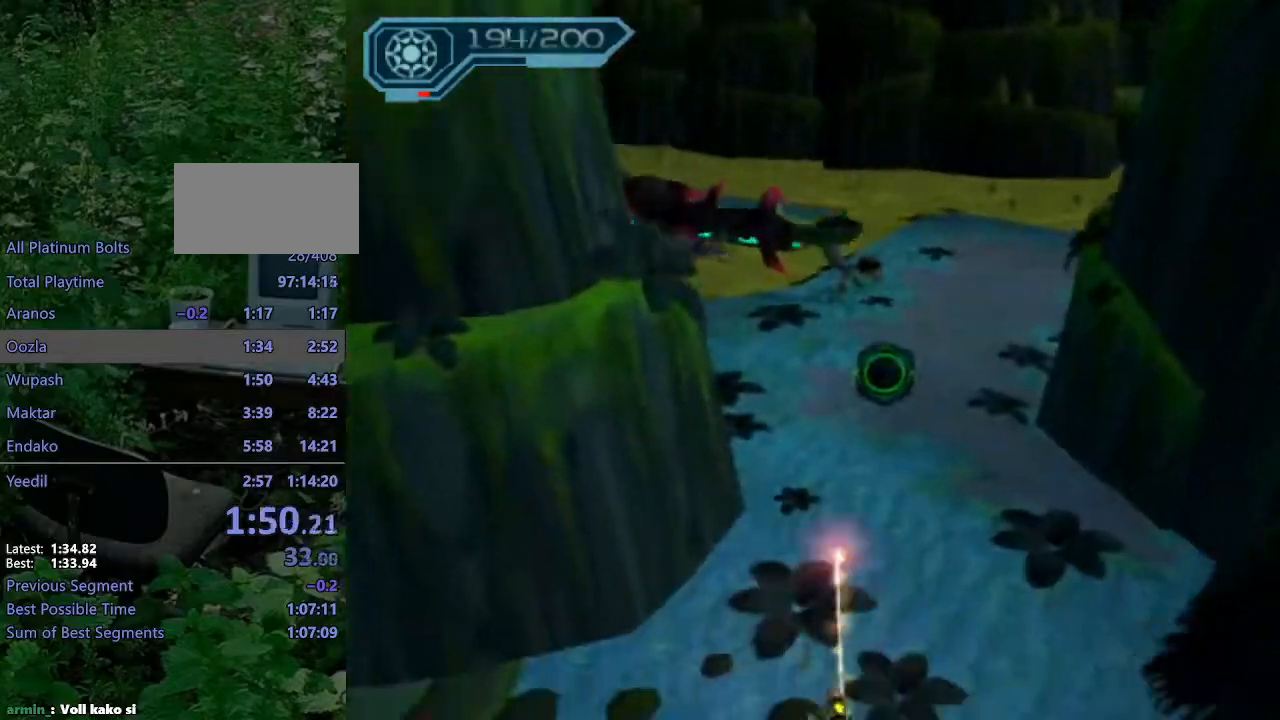
{"buttons": ["CIRCLE"], "left_stick": "up-right", "right_stick": "center", "events": [[300, "CROSS", "down"], [317, "R1", "down"], [400, "left_stick", "right"], [467, "left_stick", "up-right"], [483, "CROSS", "up"], [483, "R1", "up"], [500, "CIRCLE", "down"]]}
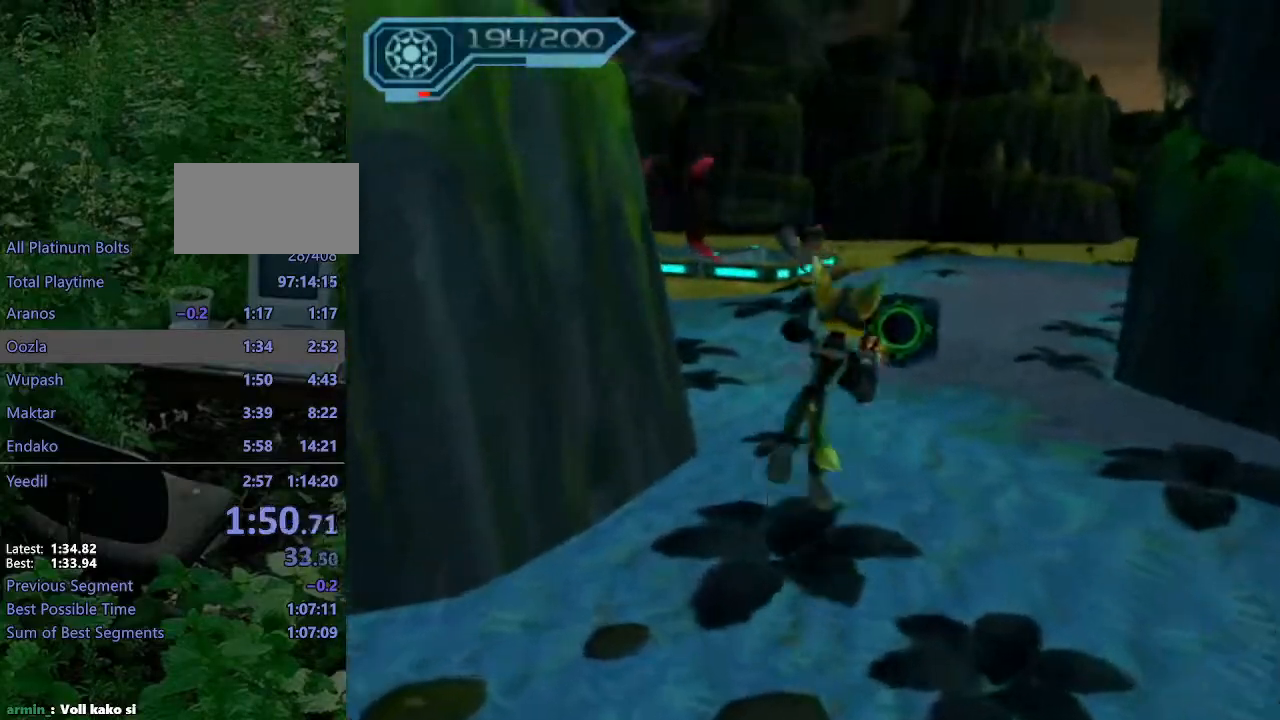
{"buttons": [], "left_stick": "up", "right_stick": "center", "events": [[50, "left_stick", "up"], [267, "CIRCLE", "up"]]}
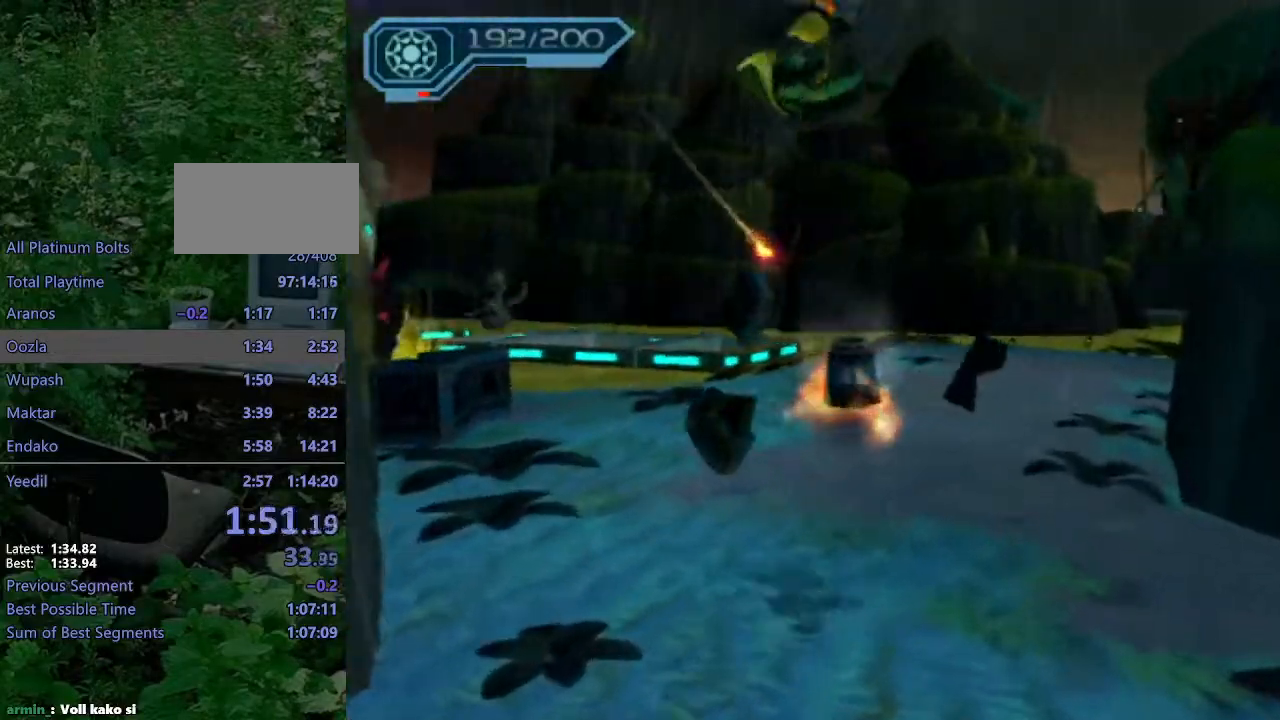
{"buttons": ["CROSS", "R1"], "left_stick": "up-left", "right_stick": "center", "events": [[250, "CROSS", "down"], [267, "R1", "down"], [350, "left_stick", "up-left"]]}
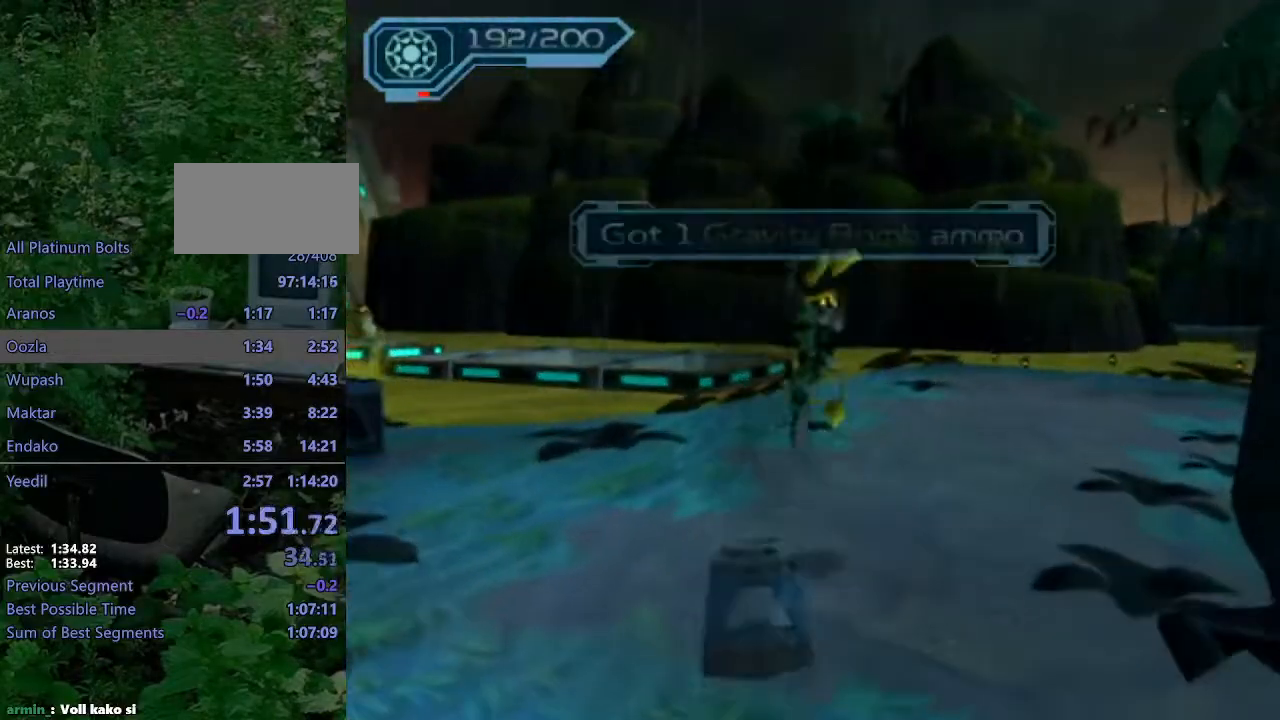
{"buttons": [], "left_stick": "up", "right_stick": "center", "events": [[117, "left_stick", "up"], [200, "CROSS", "up"], [200, "R1", "up"]]}
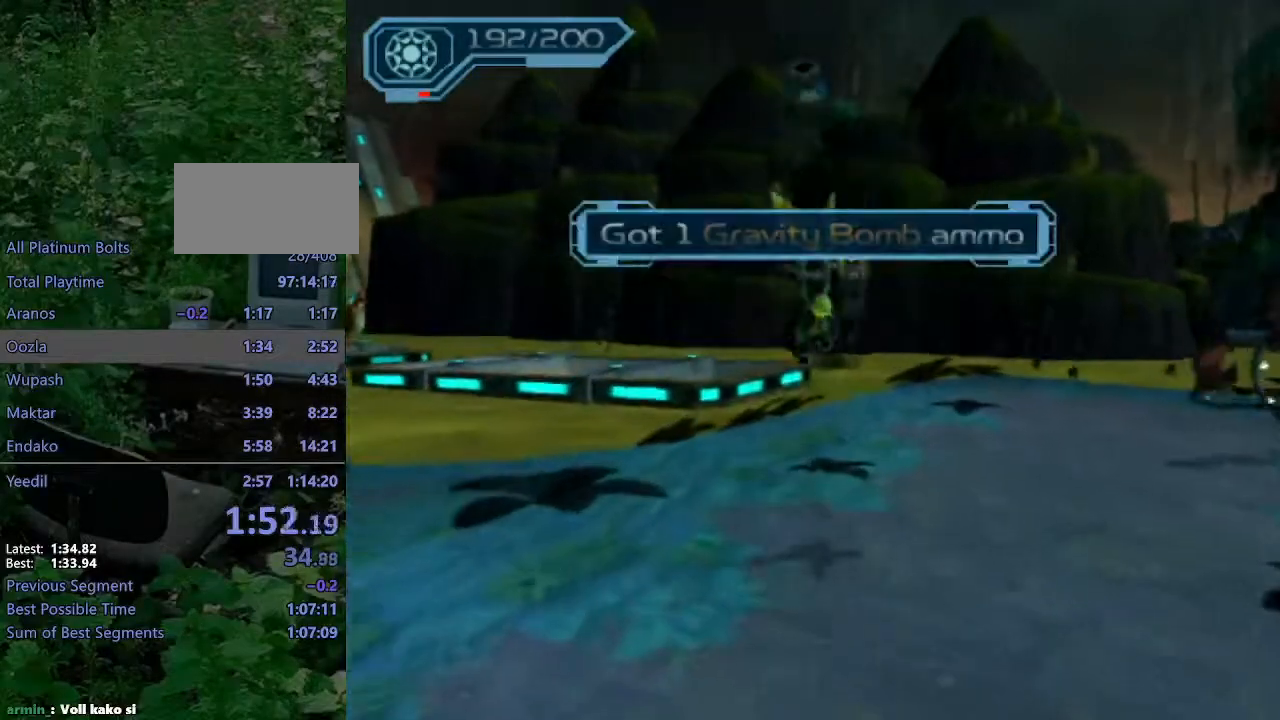
{"buttons": [], "left_stick": "up", "right_stick": "center", "events": [[50, "right_stick", "right"], [167, "right_stick", "center"], [300, "right_stick", "left"], [383, "right_stick", "center"]]}
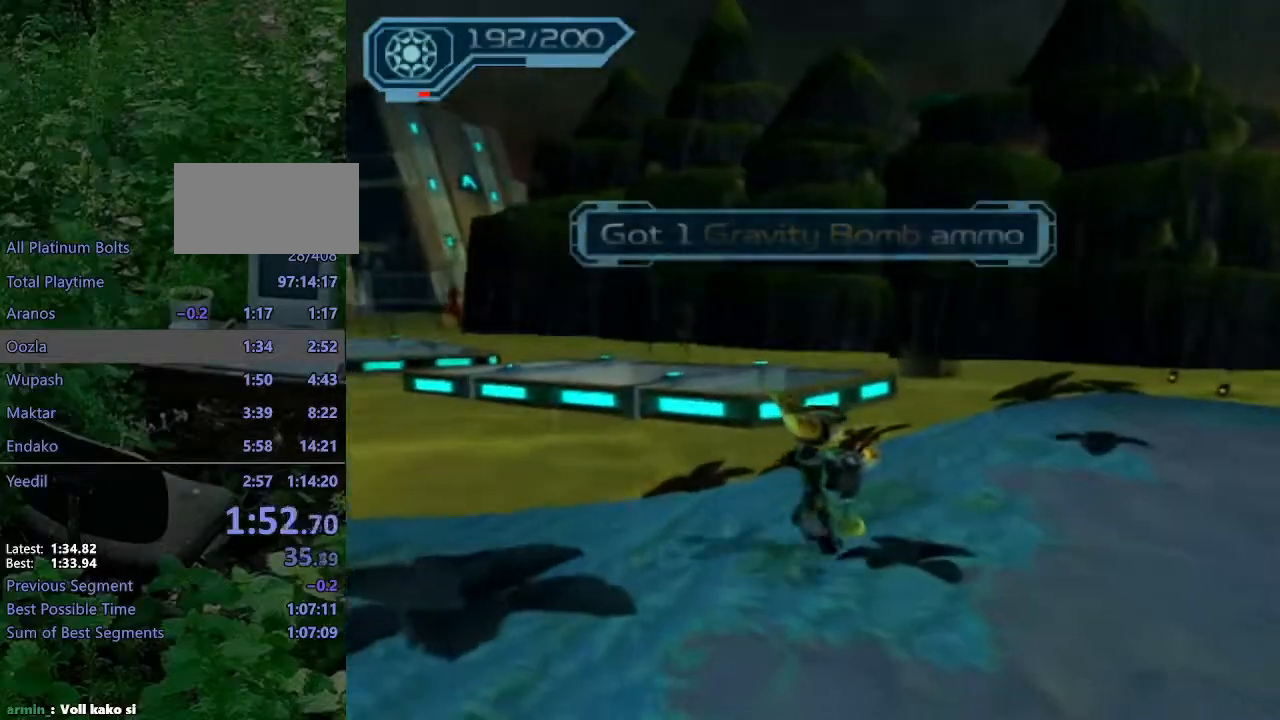
{"buttons": ["CROSS", "R1"], "left_stick": "up", "right_stick": "center", "events": [[217, "CROSS", "down"], [233, "R1", "down"], [317, "left_stick", "up-left"], [450, "left_stick", "up"]]}
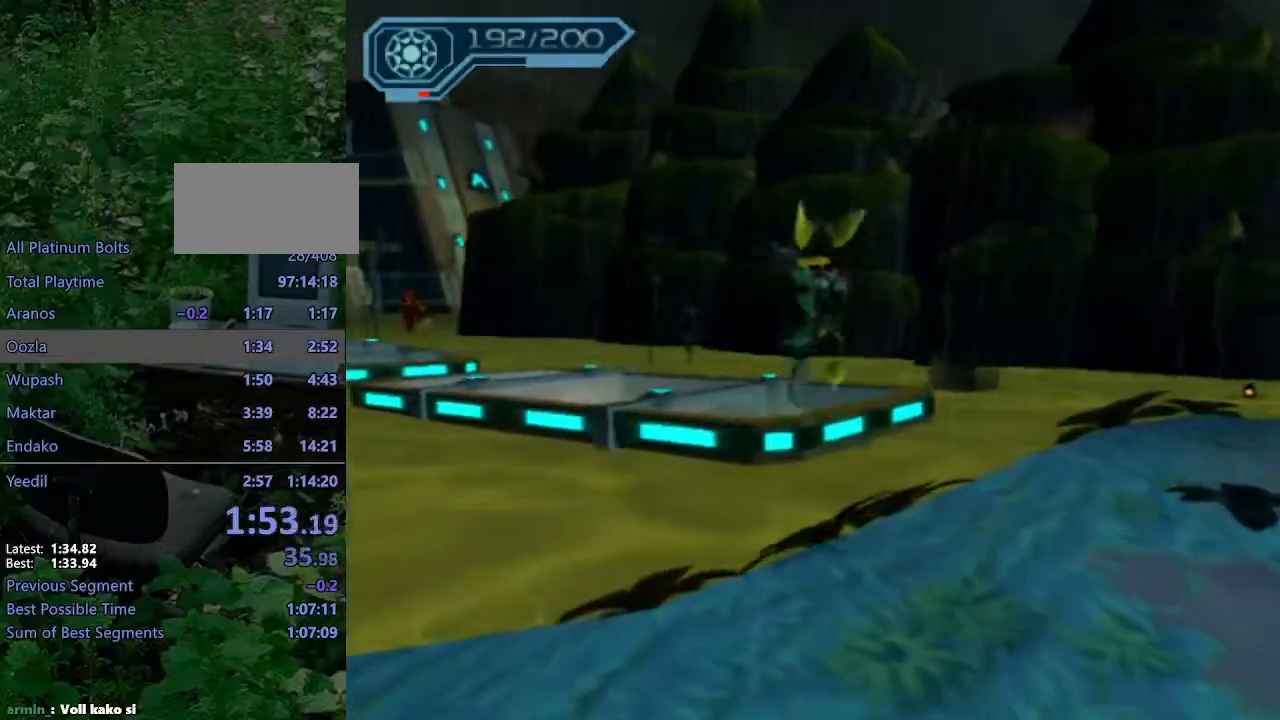
{"buttons": [], "left_stick": "up", "right_stick": "center", "events": [[83, "R1", "up"], [117, "CROSS", "up"], [133, "left_stick", "center"], [233, "left_stick", "up"], [267, "CROSS", "down"], [433, "CROSS", "up"]]}
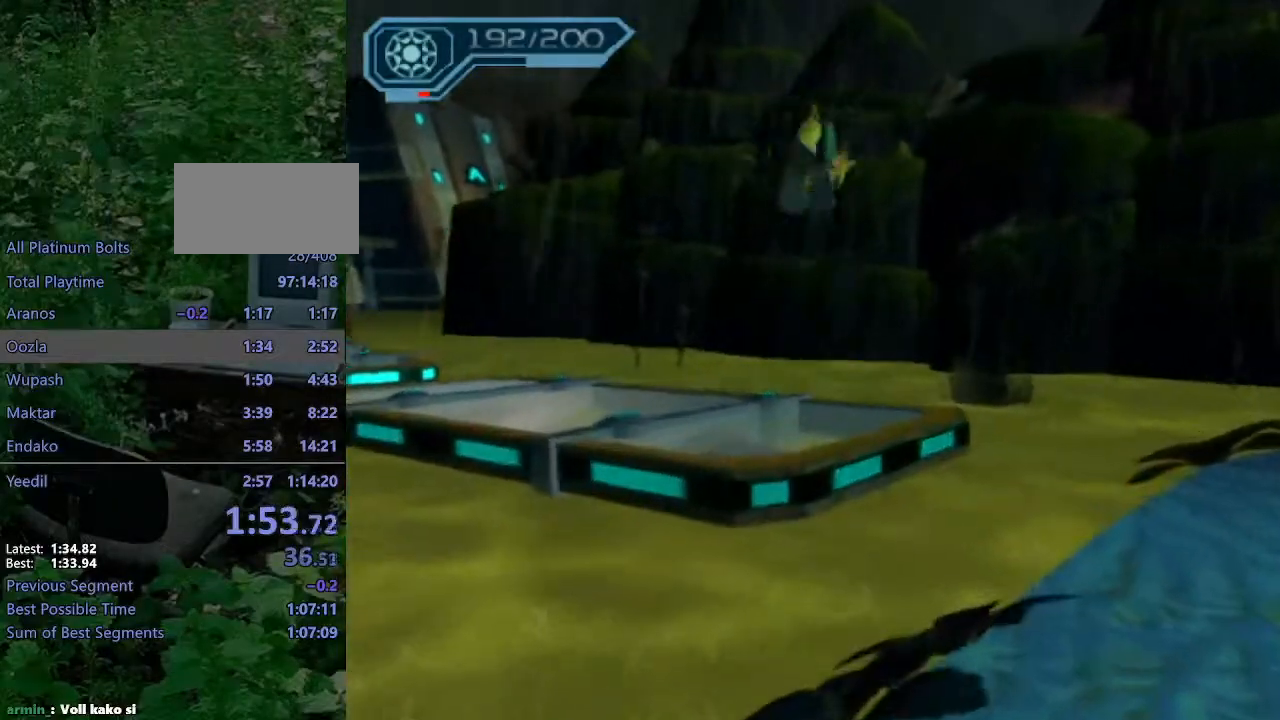
{"buttons": [], "left_stick": "up", "right_stick": "right", "events": [[83, "right_stick", "right"]]}
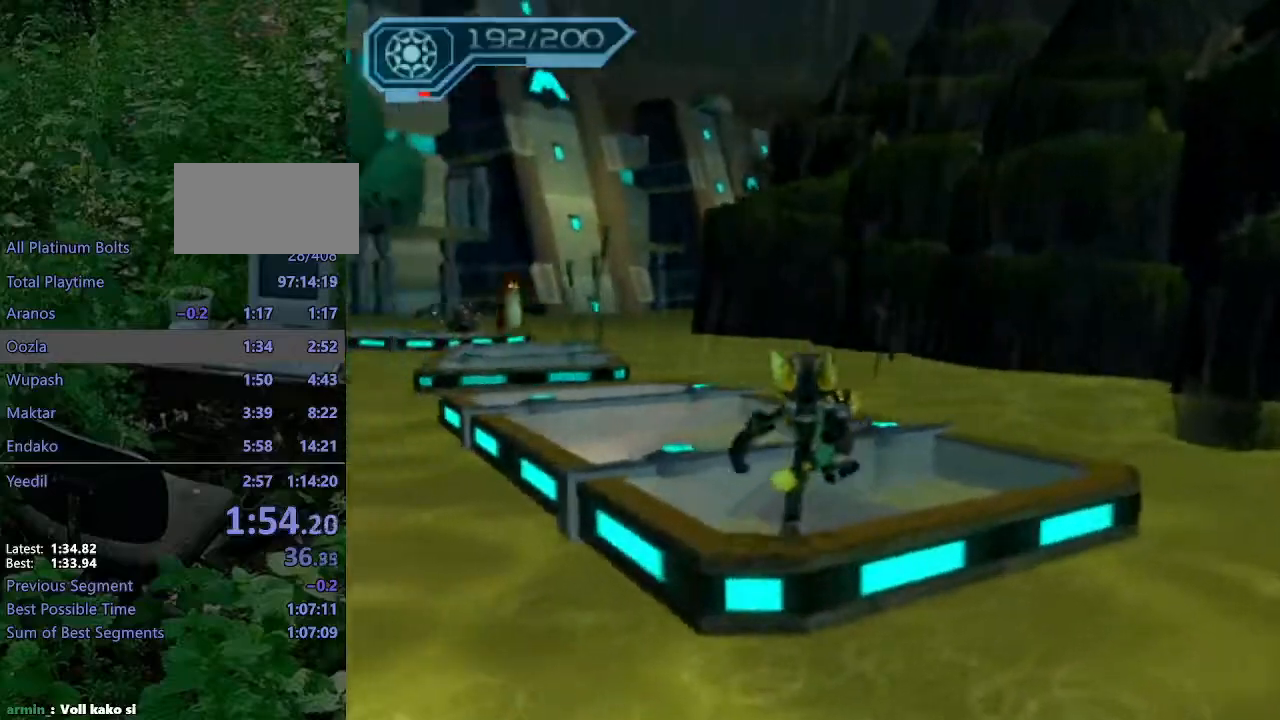
{"buttons": ["CIRCLE"], "left_stick": "up", "right_stick": "center", "events": [[133, "right_stick", "center"], [333, "CIRCLE", "down"]]}
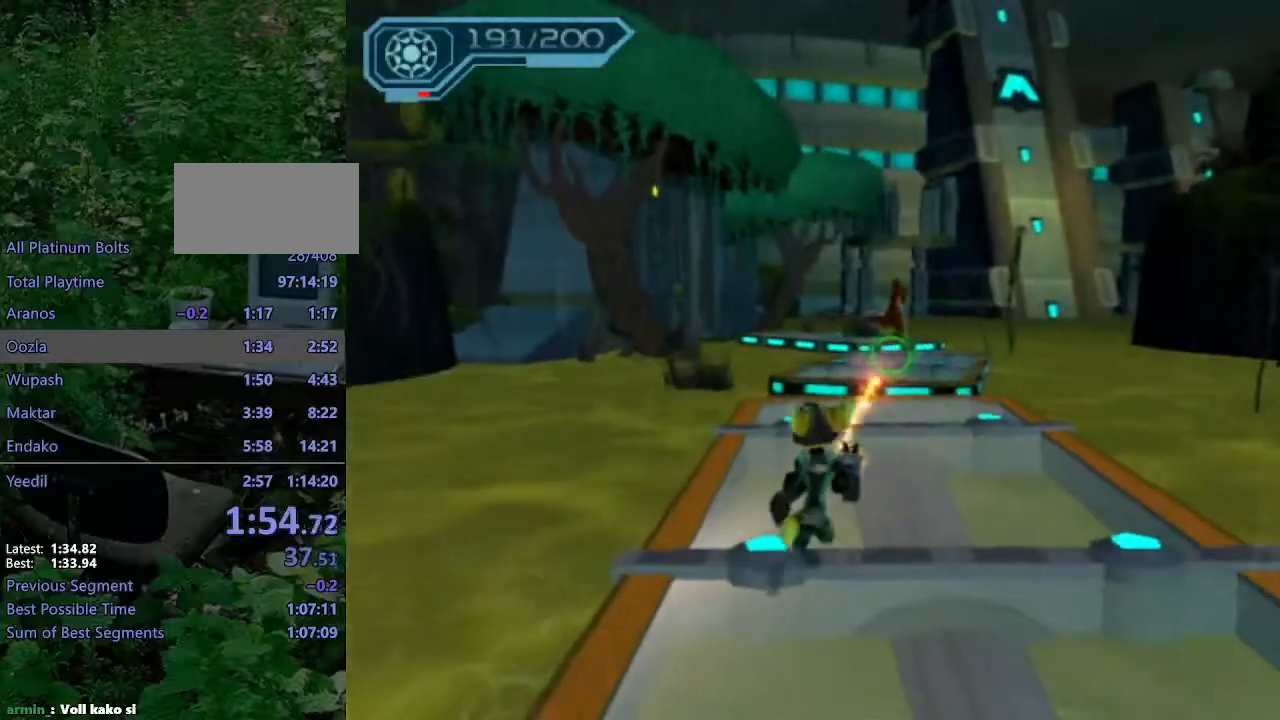
{"buttons": [], "left_stick": "up", "right_stick": "center", "events": [[50, "CIRCLE", "up"], [100, "CROSS", "down"], [183, "CROSS", "up"]]}
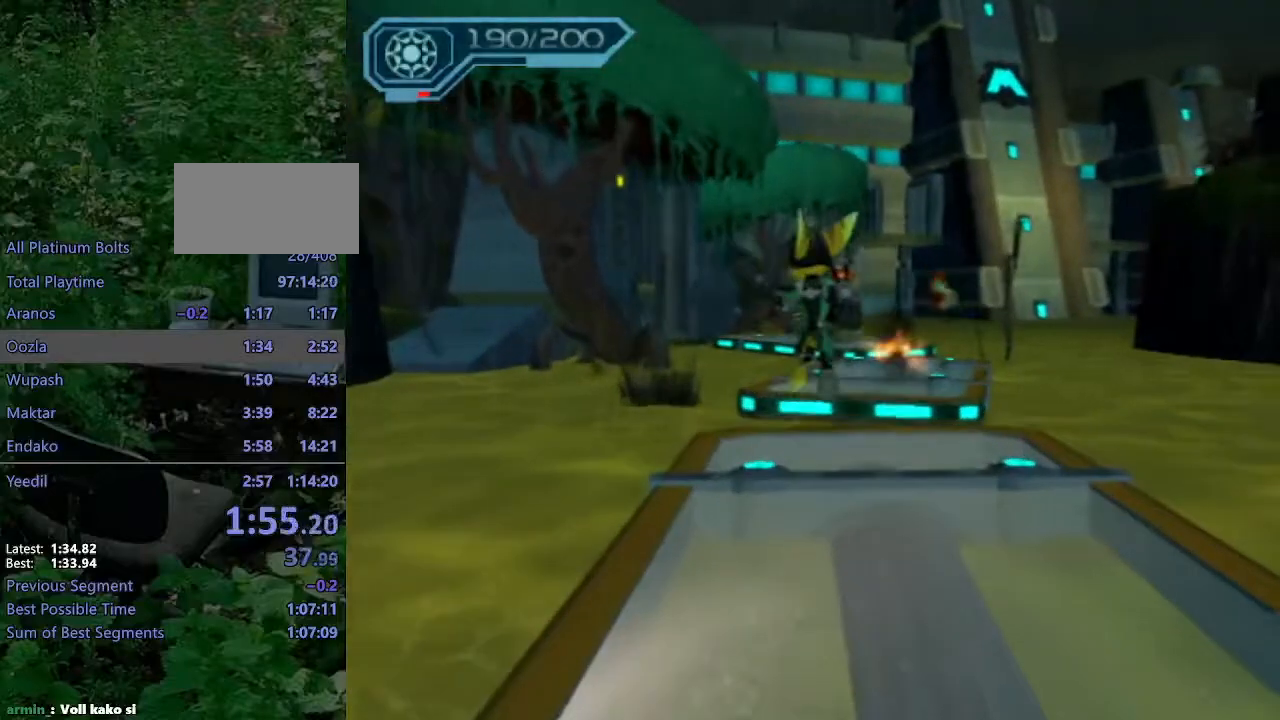
{"buttons": [], "left_stick": "up", "right_stick": "center", "events": [[183, "right_stick", "right"], [350, "right_stick", "center"]]}
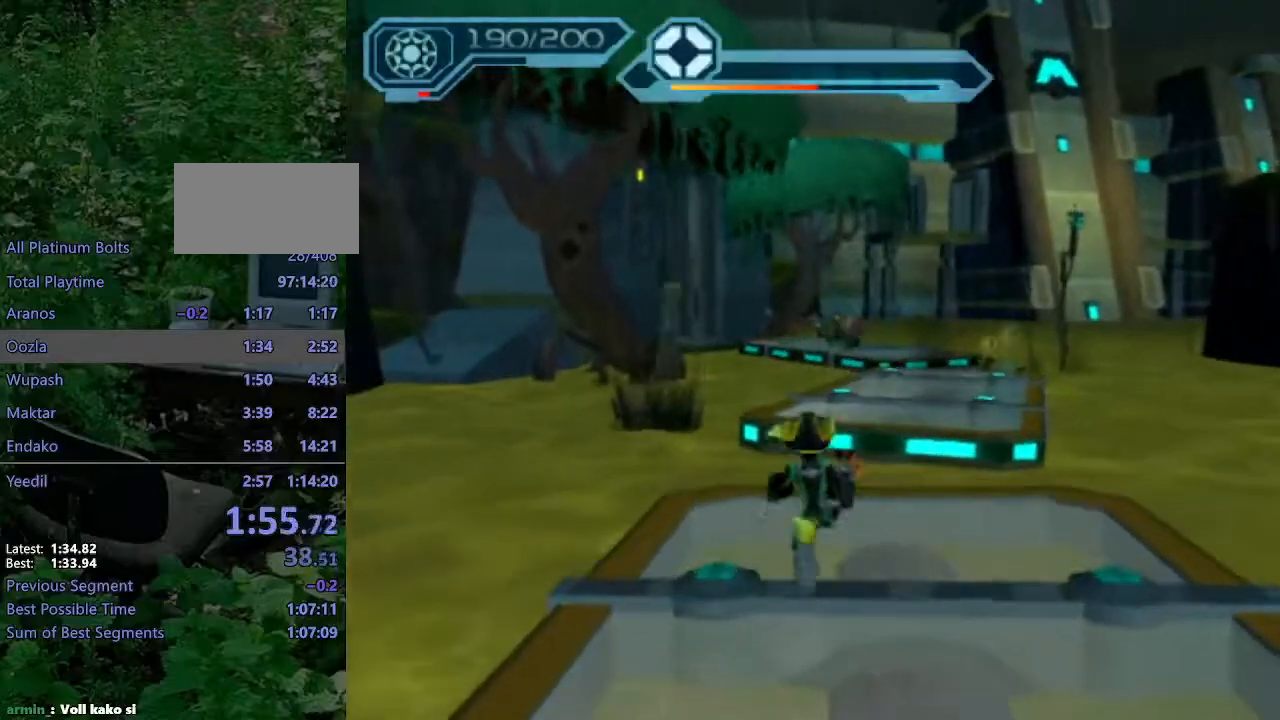
{"buttons": [], "left_stick": "up-right", "right_stick": "center", "events": [[33, "CROSS", "down"], [50, "R1", "down"], [200, "left_stick", "up-right"], [467, "CROSS", "up"], [467, "R1", "up"]]}
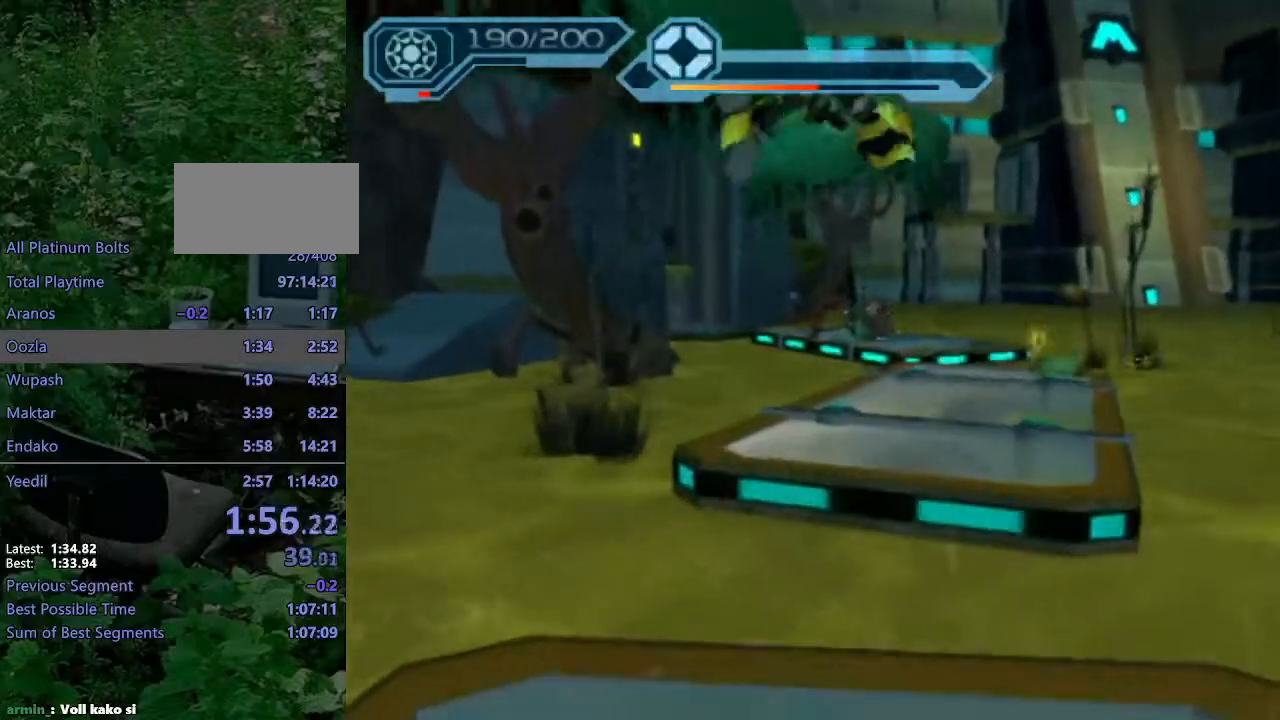
{"buttons": ["CROSS"], "left_stick": "up-right", "right_stick": "center", "events": [[150, "right_stick", "right"], [300, "right_stick", "center"], [467, "CROSS", "down"]]}
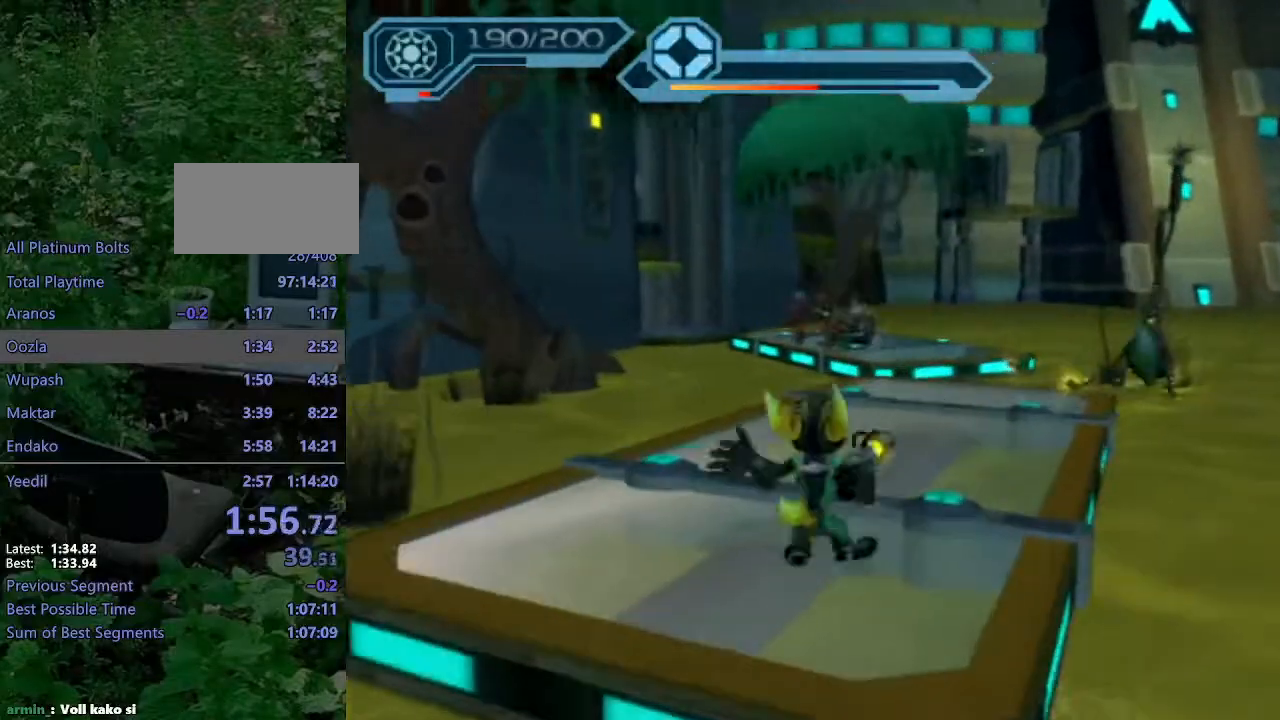
{"buttons": ["CIRCLE", "R2"], "left_stick": "up", "right_stick": "center", "events": [[50, "CROSS", "up"], [117, "CIRCLE", "down"], [133, "R2", "down"], [467, "left_stick", "up"]]}
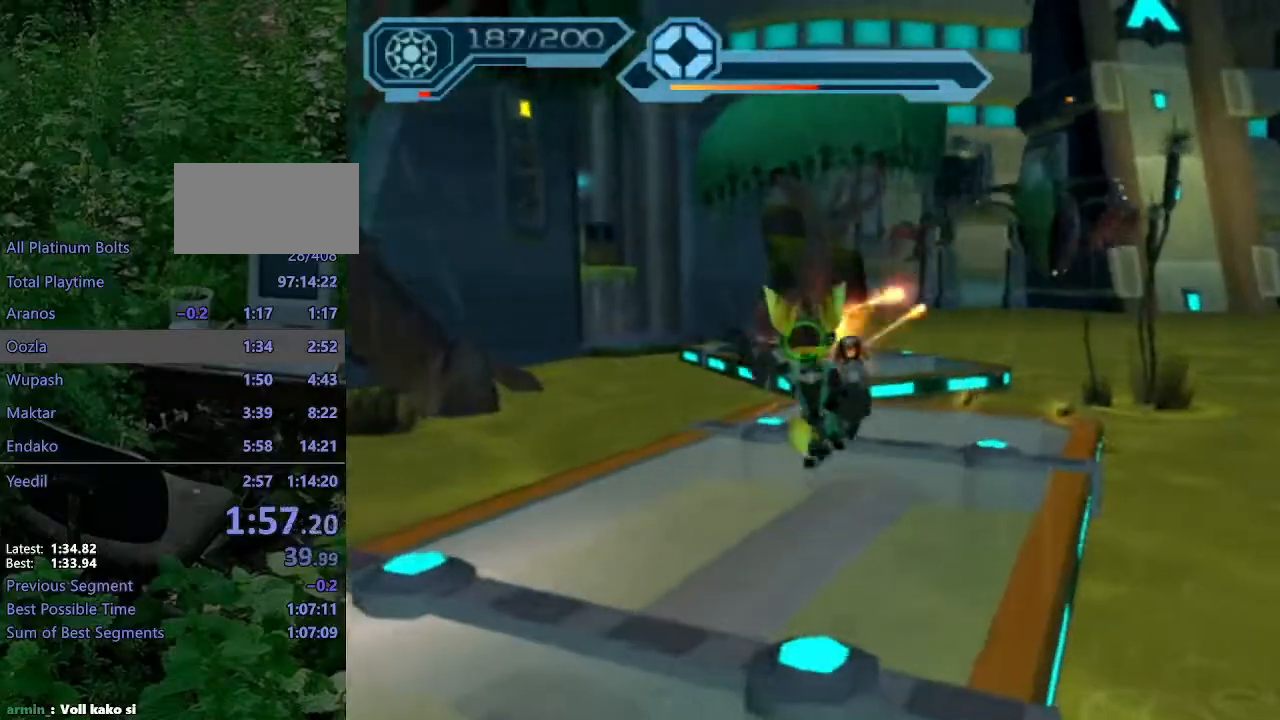
{"buttons": ["CIRCLE", "R2"], "left_stick": "up-right", "right_stick": "center", "events": [[200, "left_stick", "up-right"]]}
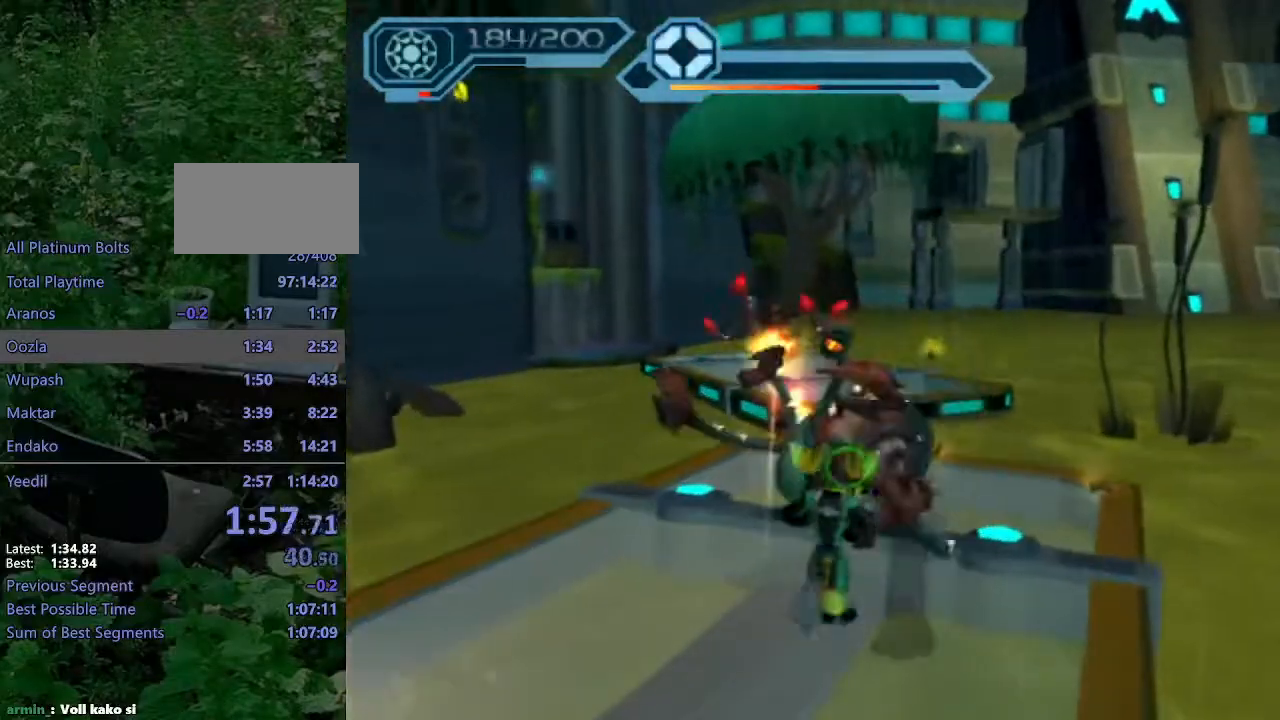
{"buttons": ["CIRCLE", "R2"], "left_stick": "up", "right_stick": "center", "events": [[33, "left_stick", "up"], [150, "left_stick", "up-left"], [317, "left_stick", "up"]]}
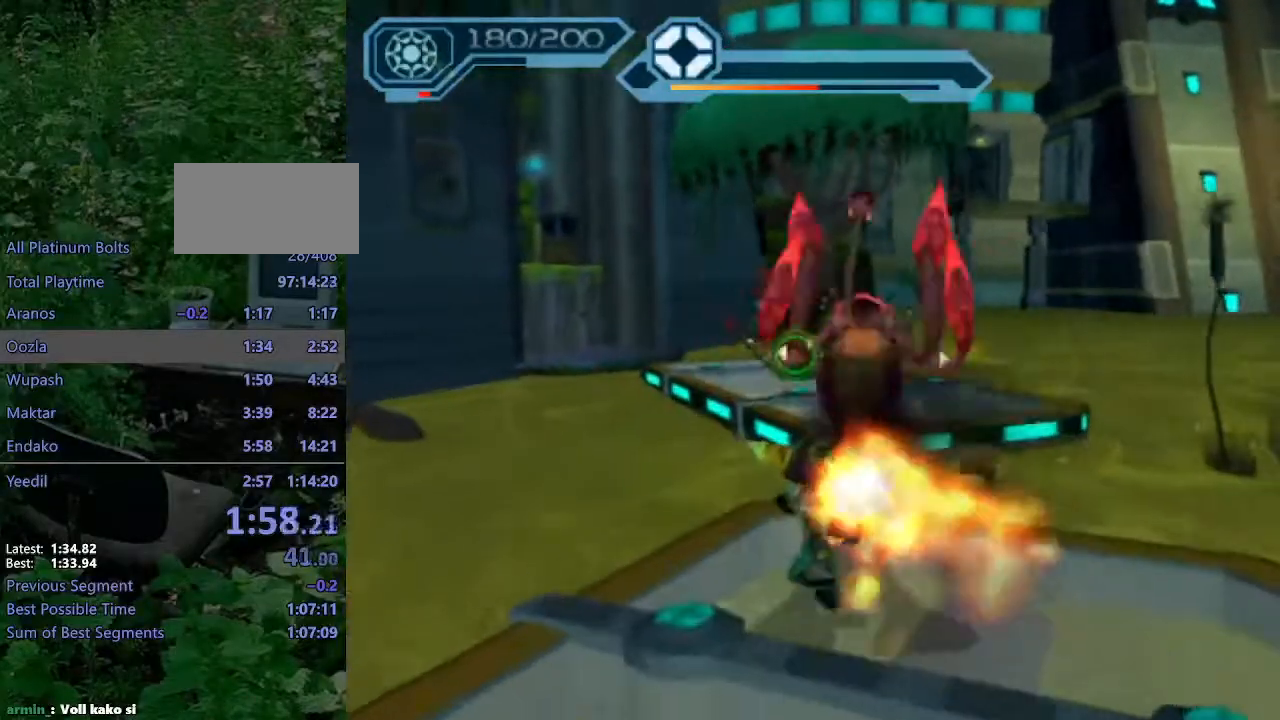
{"buttons": [], "left_stick": "up", "right_stick": "center", "events": [[167, "R2", "up"], [200, "CIRCLE", "up"], [250, "CROSS", "down"], [267, "R1", "down"], [283, "left_stick", "up-right"], [417, "left_stick", "up"], [500, "CROSS", "up"], [500, "R1", "up"]]}
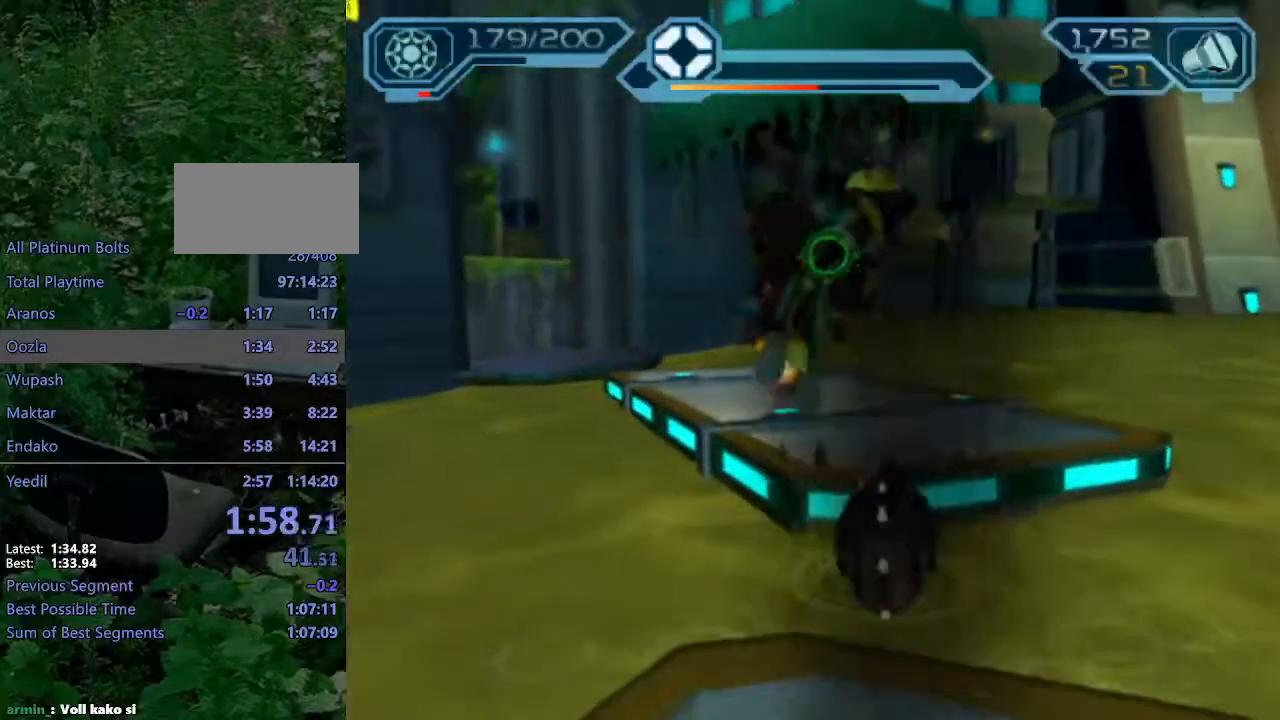
{"buttons": [], "left_stick": "up", "right_stick": "center", "events": [[117, "right_stick", "right"], [417, "right_stick", "center"]]}
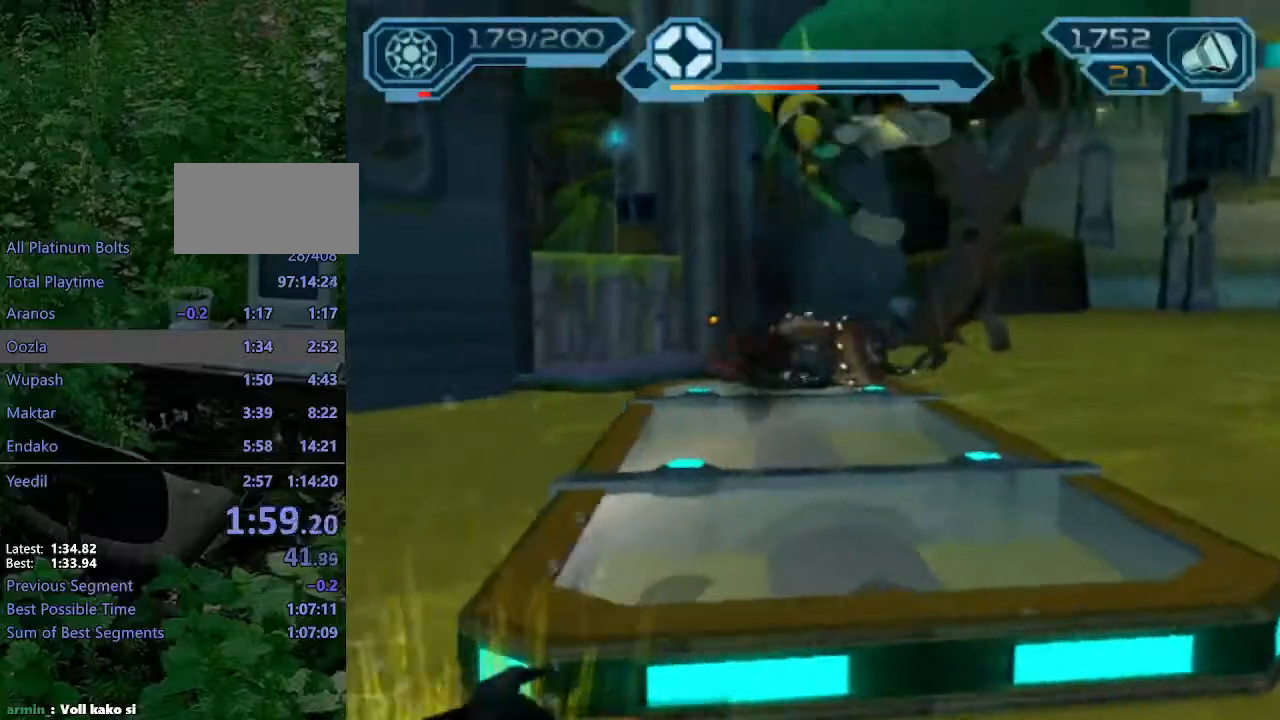
{"buttons": ["CIRCLE", "R2"], "left_stick": "up", "right_stick": "center", "events": [[167, "R2", "down"], [233, "CIRCLE", "down"]]}
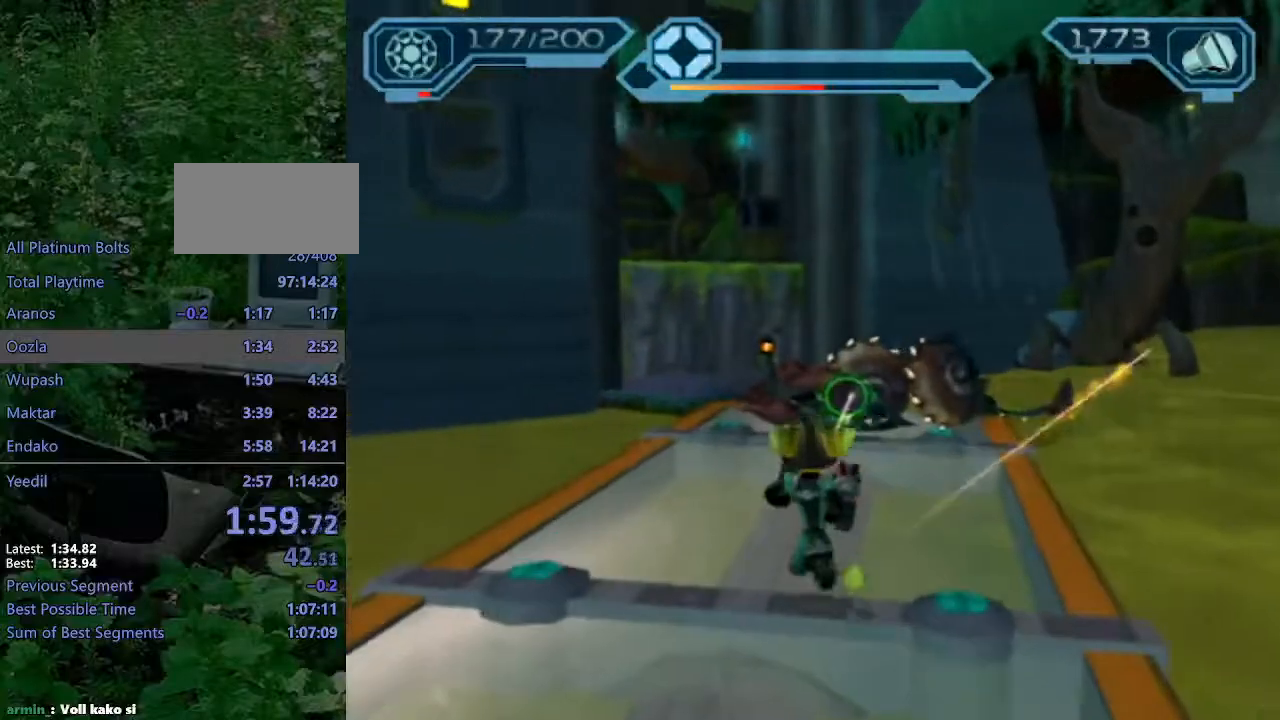
{"buttons": ["CIRCLE", "R2"], "left_stick": "up", "right_stick": "center", "events": [[167, "CROSS", "down"], [267, "CROSS", "up"]]}
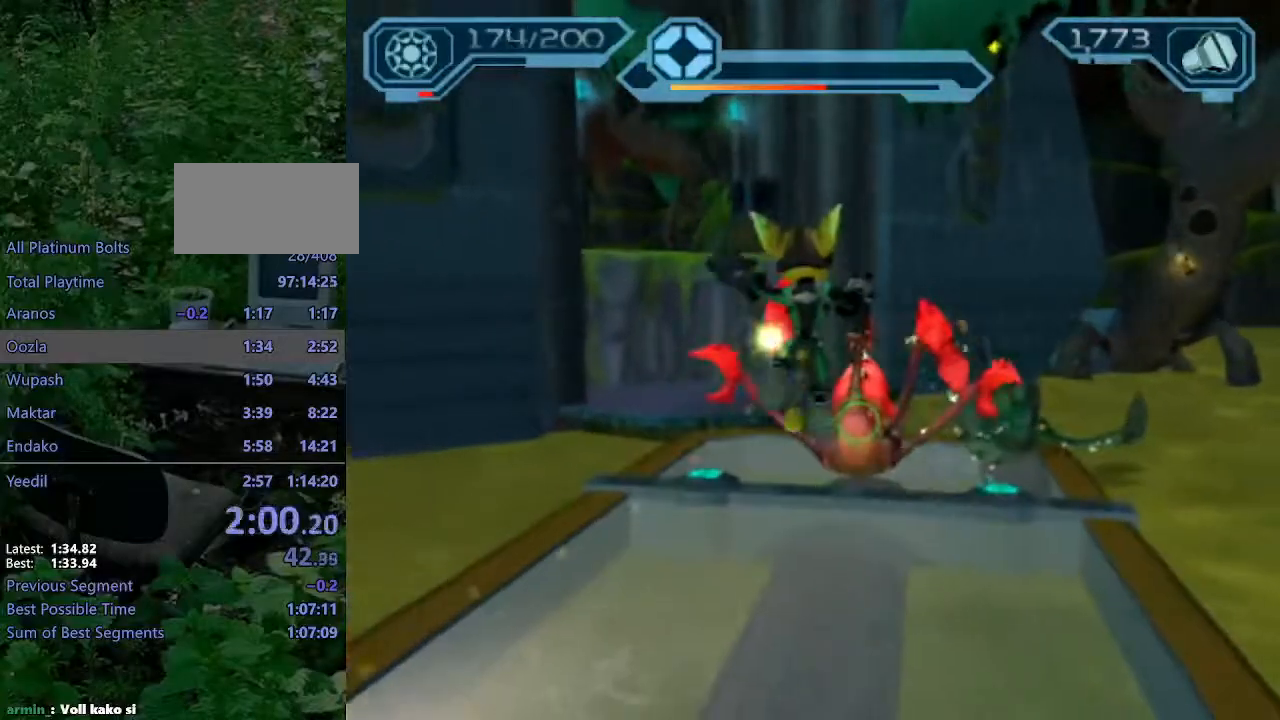
{"buttons": [], "left_stick": "up", "right_stick": "center", "events": [[383, "CIRCLE", "up"], [400, "R2", "up"]]}
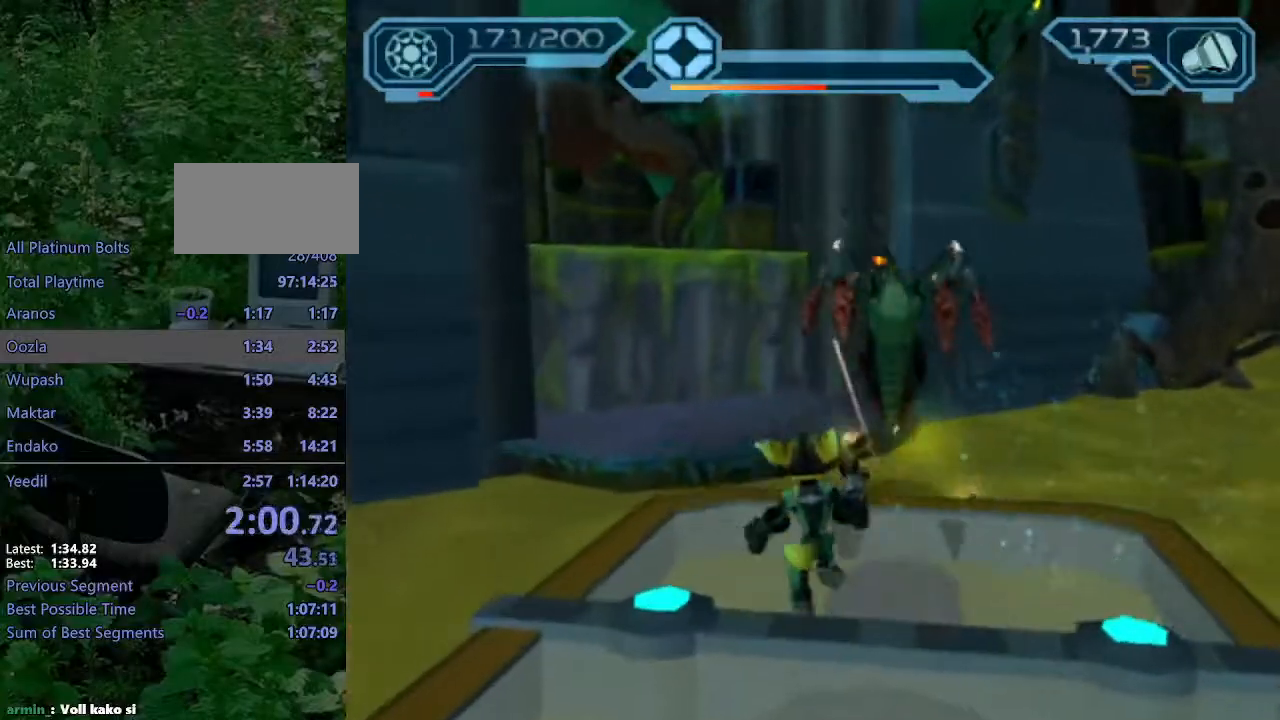
{"buttons": ["CIRCLE"], "left_stick": "up-left", "right_stick": "center", "events": [[17, "CROSS", "down"], [33, "R1", "down"], [50, "left_stick", "up-left"], [283, "CROSS", "up"], [317, "R1", "up"], [367, "CIRCLE", "down"]]}
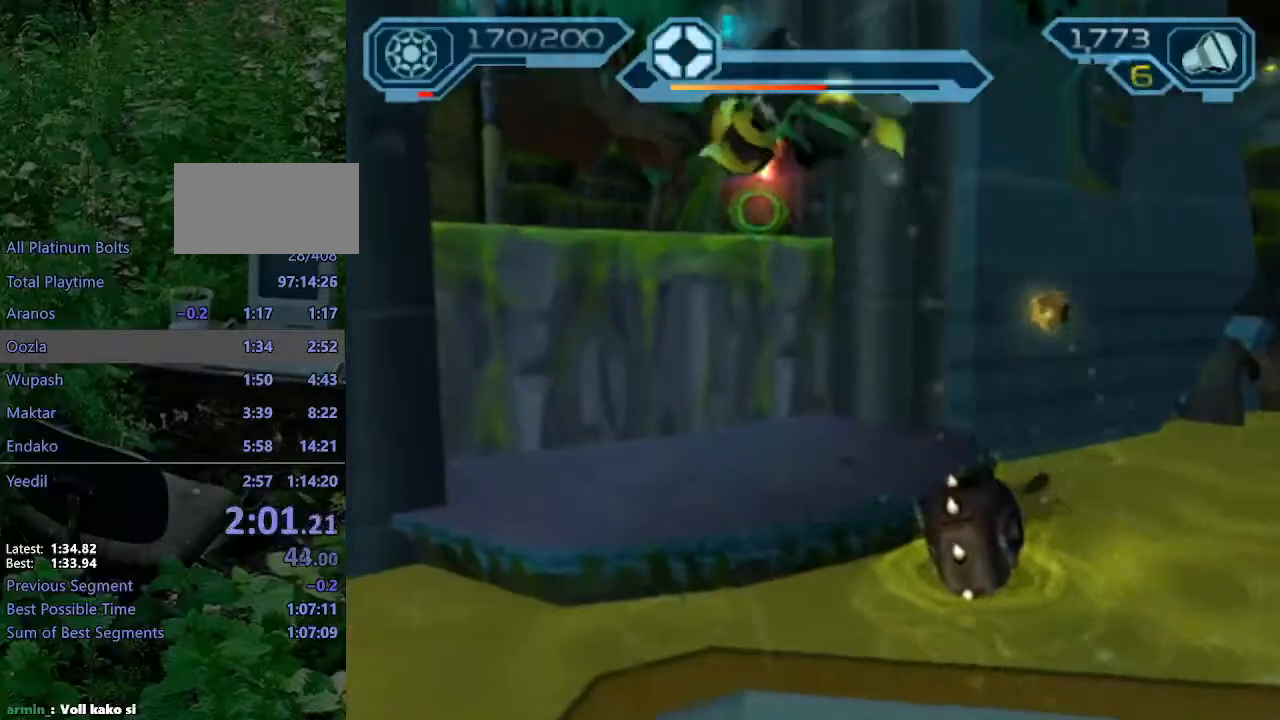
{"buttons": ["CROSS", "R1"], "left_stick": "up-left", "right_stick": "center", "events": [[400, "CIRCLE", "up"], [483, "CROSS", "down"], [500, "R1", "down"]]}